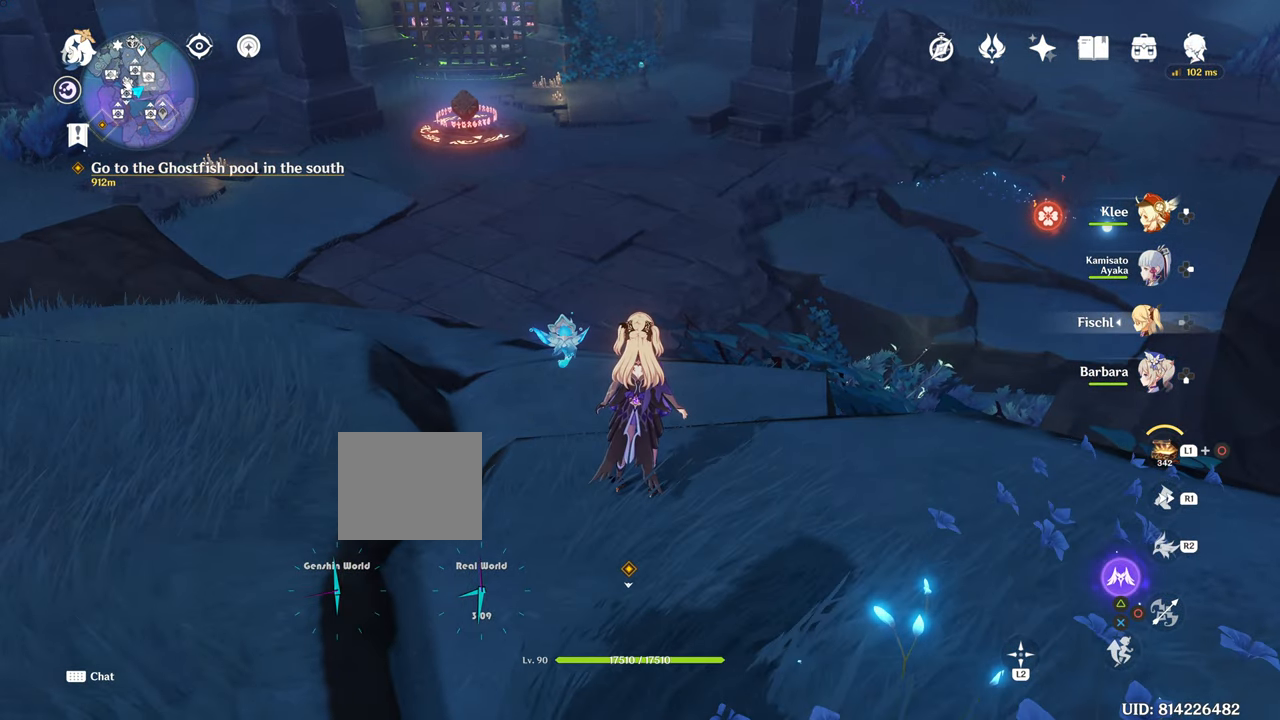
Gameplay with a controller (PlayStation layout); each line is a JSON object with the inputs held at the frame after it. "events" lists button and stick changes between this image and that frame as [ms after this image, input, new state], when the widget could be followed in between. Not read: L3.
{"buttons": [], "left_stick": "up", "right_stick": "center", "events": [[250, "left_stick", "up"]]}
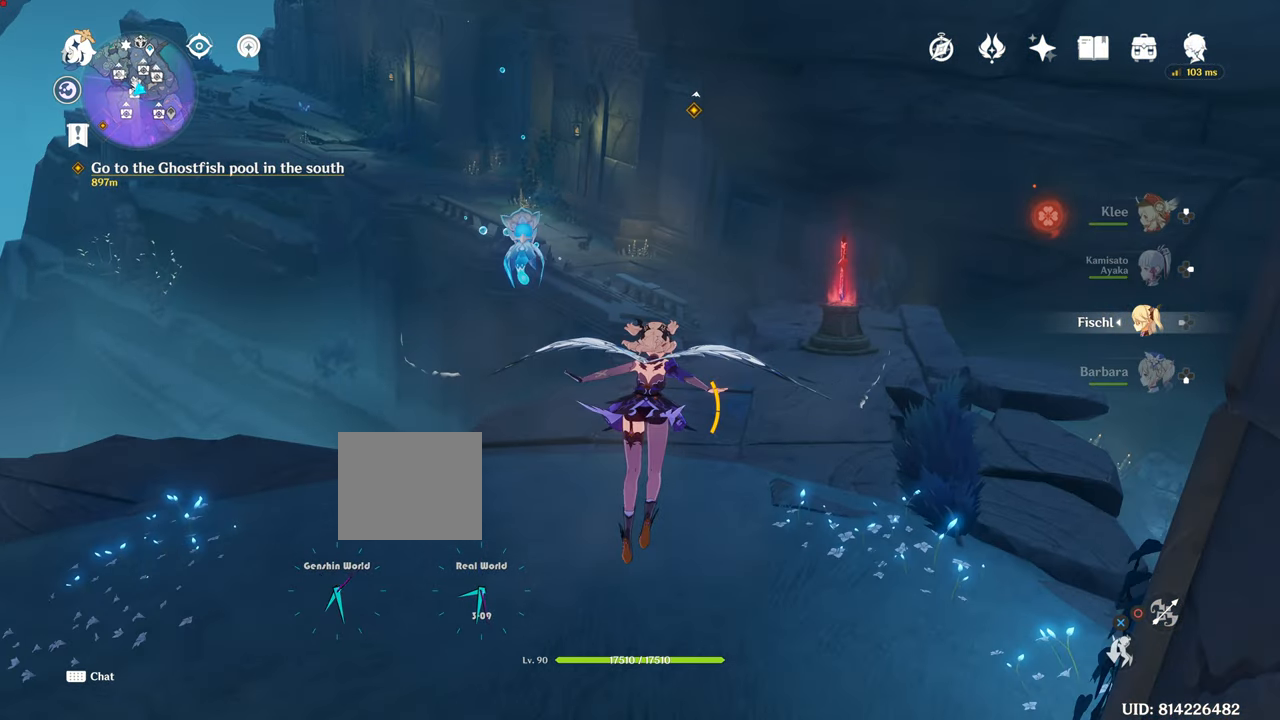
{"buttons": [], "left_stick": "up", "right_stick": "center", "events": []}
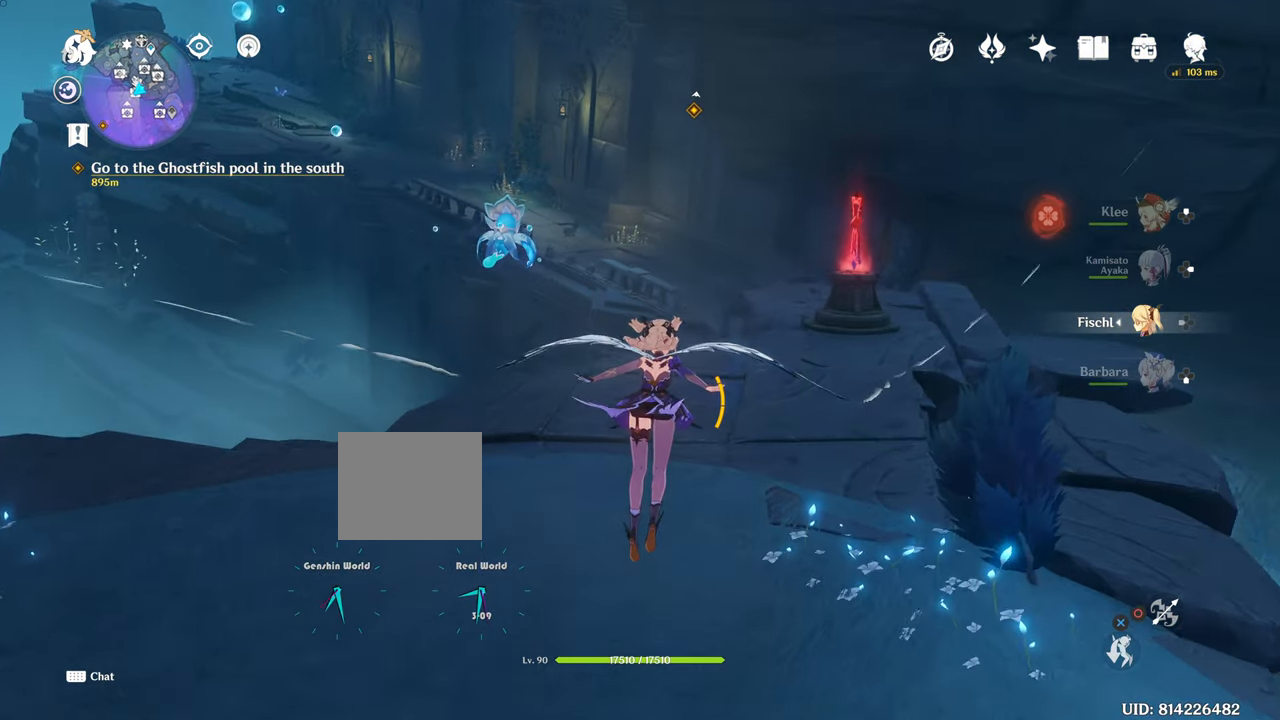
{"buttons": [], "left_stick": "up", "right_stick": "center", "events": []}
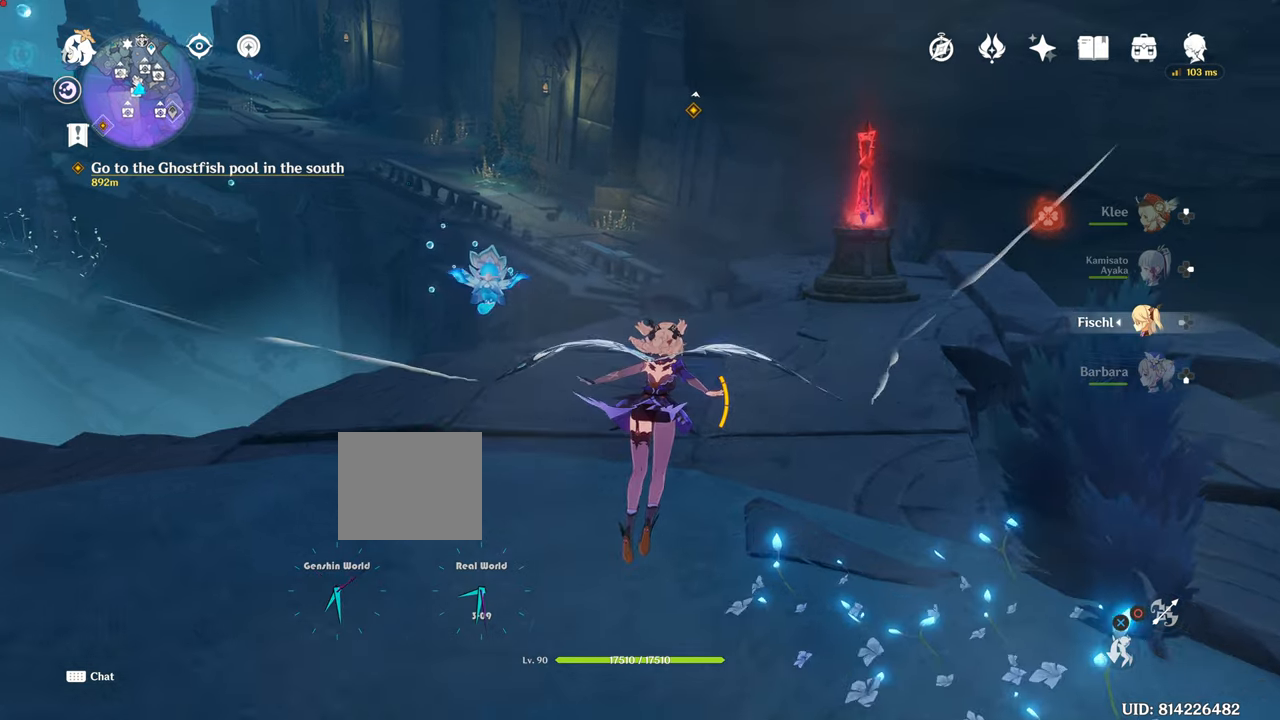
{"buttons": [], "left_stick": "up", "right_stick": "center", "events": []}
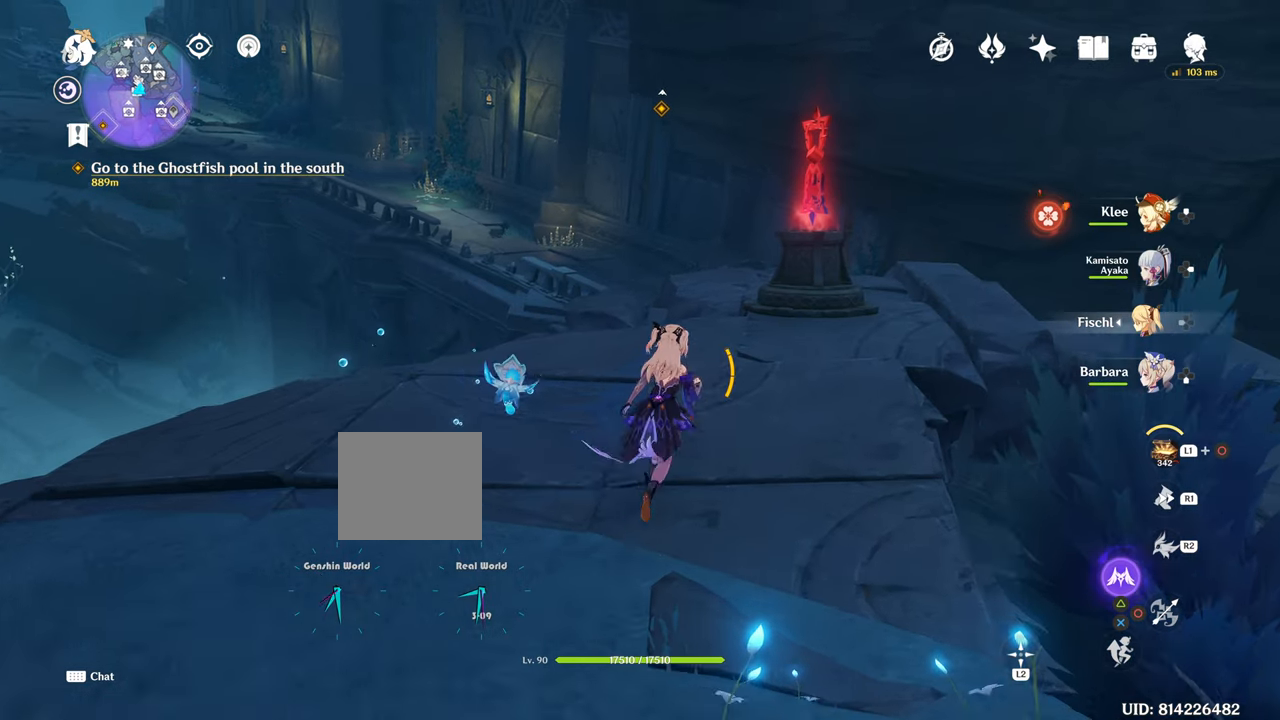
{"buttons": [], "left_stick": "up", "right_stick": "center", "events": [[434, "DPAD_RIGHT", "down"], [451, "DPAD_RIGHT", "up"]]}
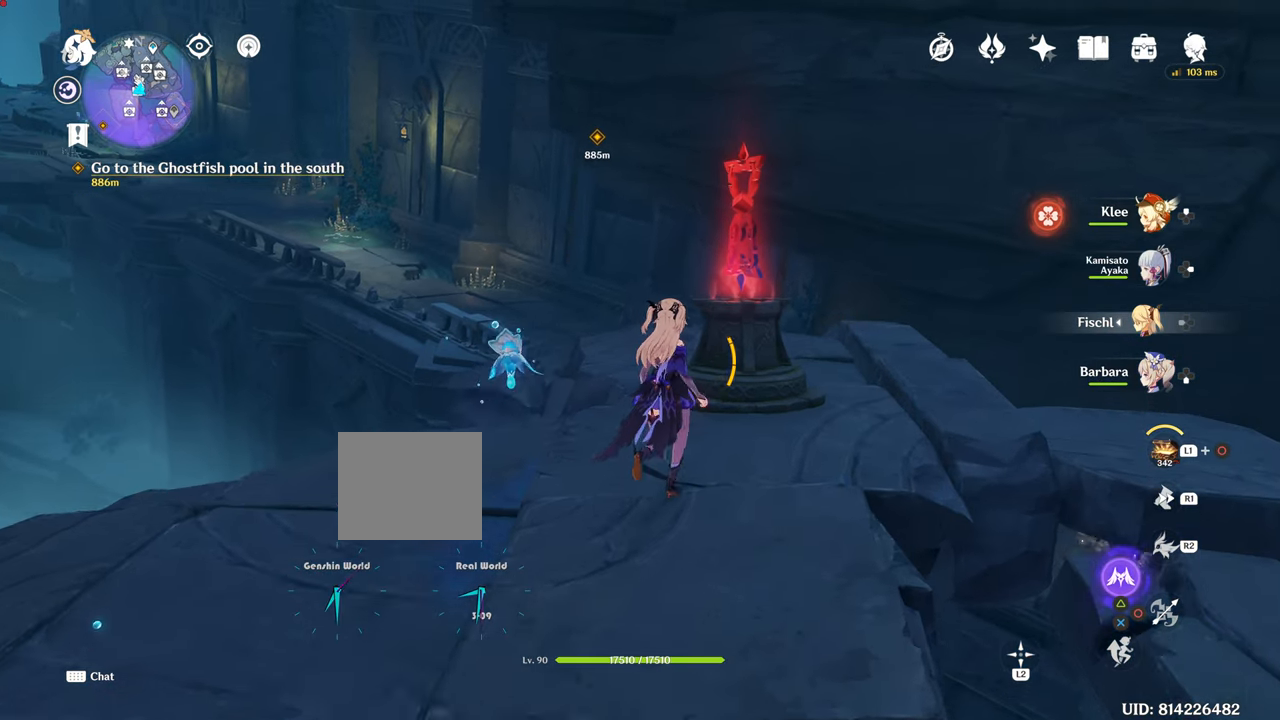
{"buttons": [], "left_stick": "up-right", "right_stick": "center", "events": [[150, "left_stick", "up-right"]]}
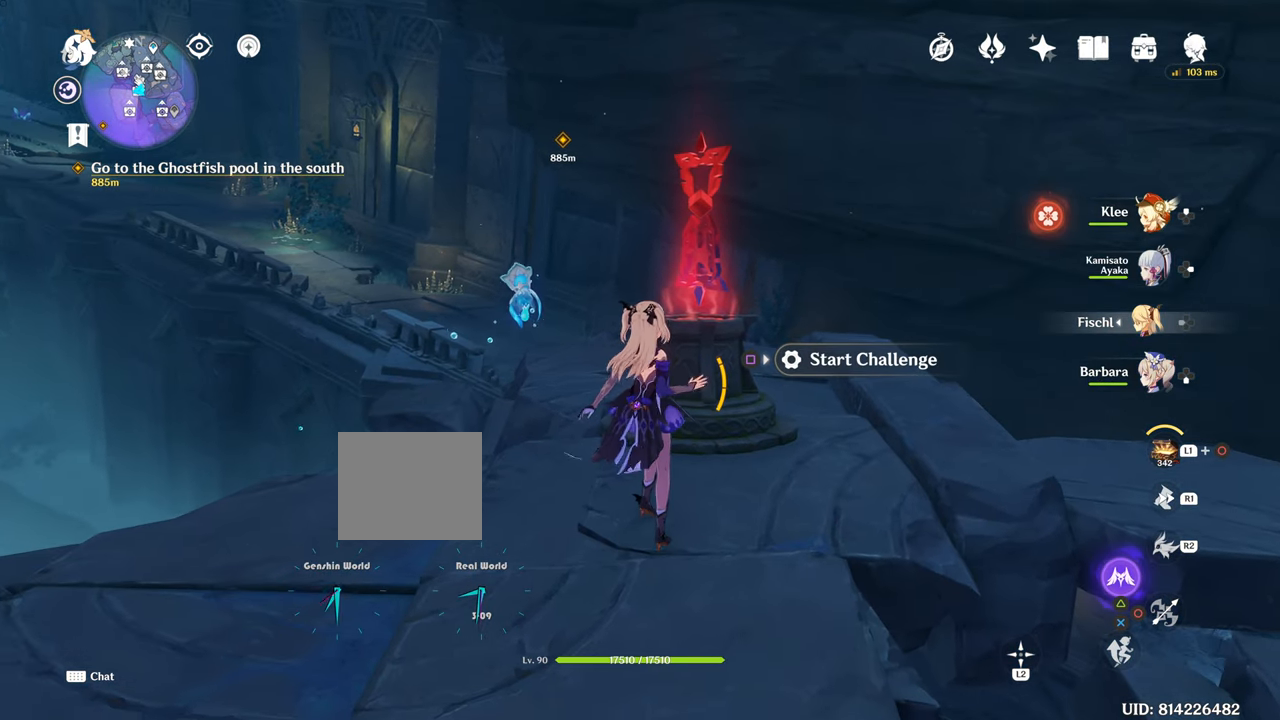
{"buttons": ["L1"], "left_stick": "center", "right_stick": "center", "events": [[134, "L1", "down"], [134, "left_stick", "center"]]}
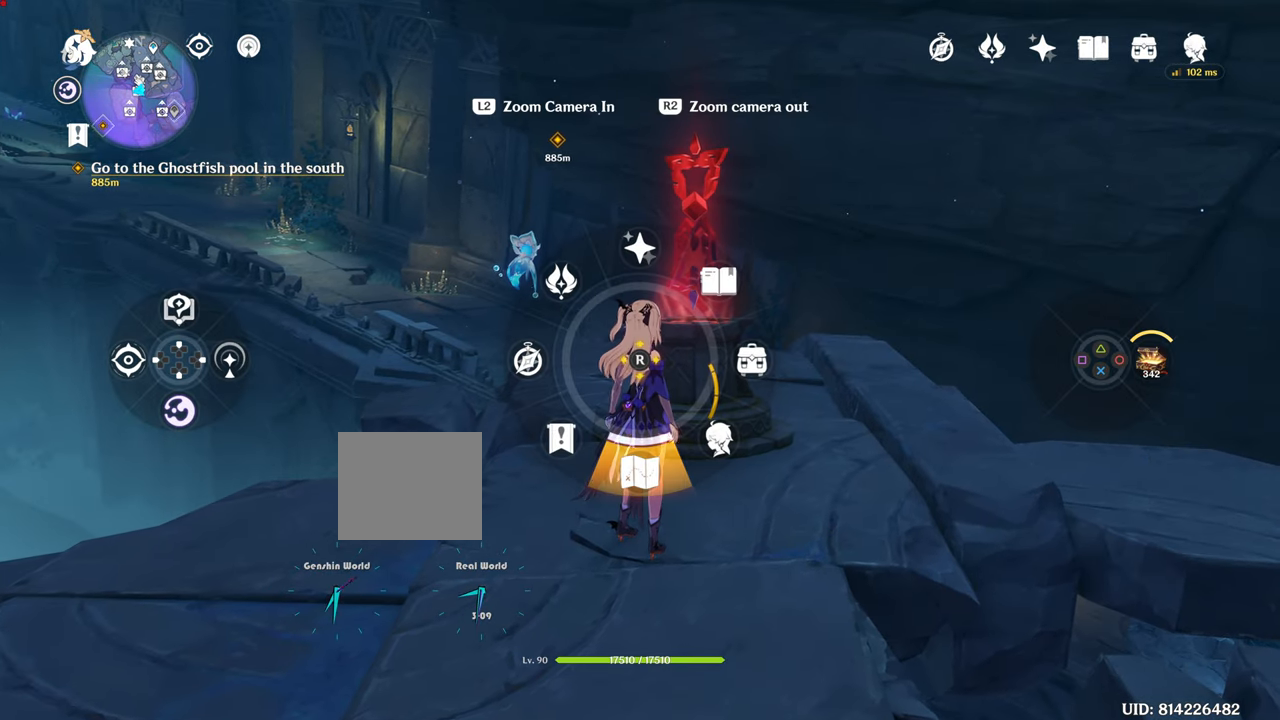
{"buttons": [], "left_stick": "center", "right_stick": "center", "events": [[133, "right_stick", "down"], [234, "right_stick", "center"], [334, "L1", "up"]]}